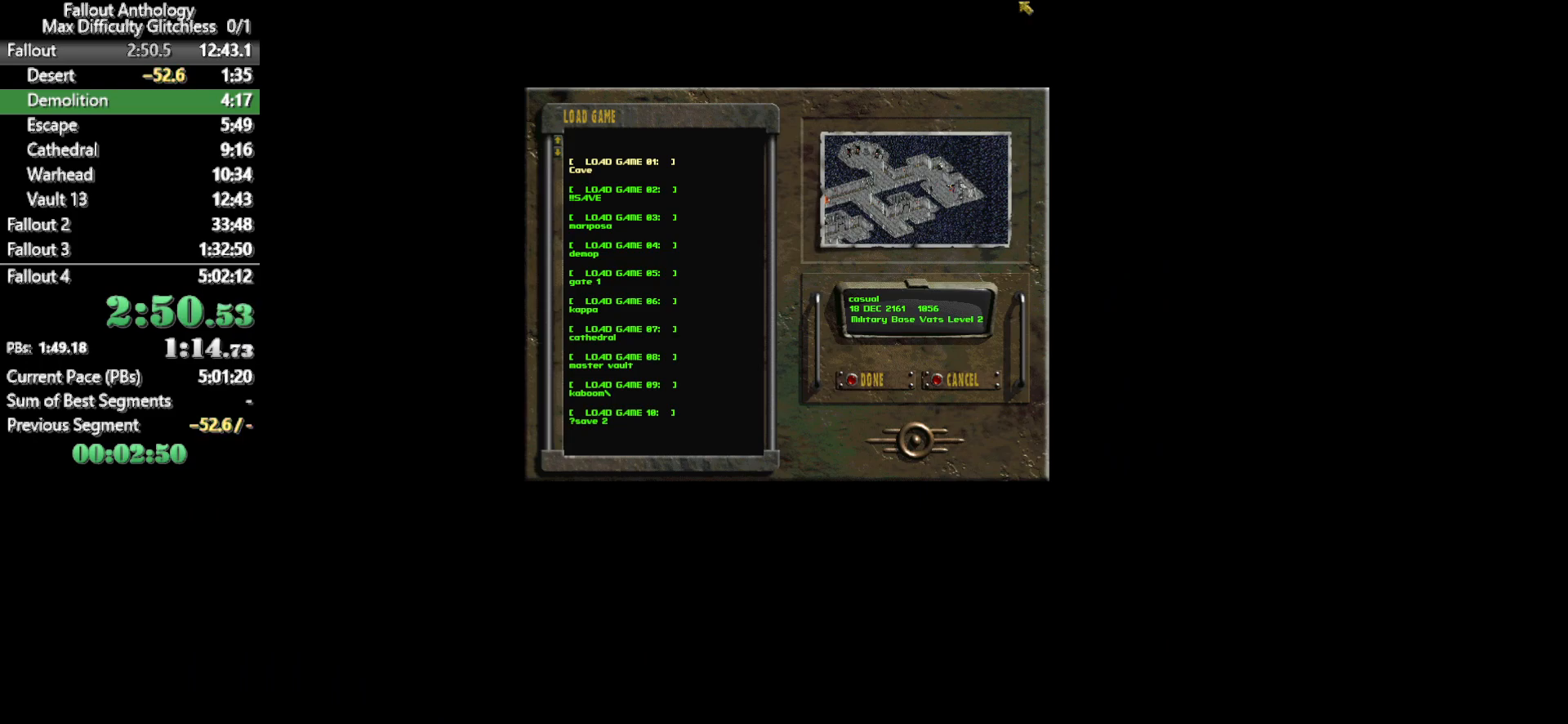
Gameplay with keyboard and mouse; each line is a JSON object with the keys and mouse buttons held at the frame after it. "events" lists presses ("down") and releases ("up") of "1", "2", "3", "4", "5", "a", "alt", "c", "caps_lock", "ctrl", "d", "down", "e", "f", "g", "left", "q", "r", "return", "right", "s", "shift", "space", "t", "tab", "up", "v", "w", "x", "z", "mouse_left", "mouse_right", "mouse_mb4" and "mouse_mb5" between this image and that frame as [ms after this image, input, new state], when the widget could be followed in between. "mouse_left", "mouse_right", "mouse_mb4", "mouse_mb5" = the "left", "right", "mb4", "mb5" buttons of the "mouse" list. No other keys are recorded. Not read: mouse_move mouse_wheel_down mouse_wheel_up.
{"keys": [], "mouse": [], "events": [[233, "return", "down"], [283, "return", "up"]]}
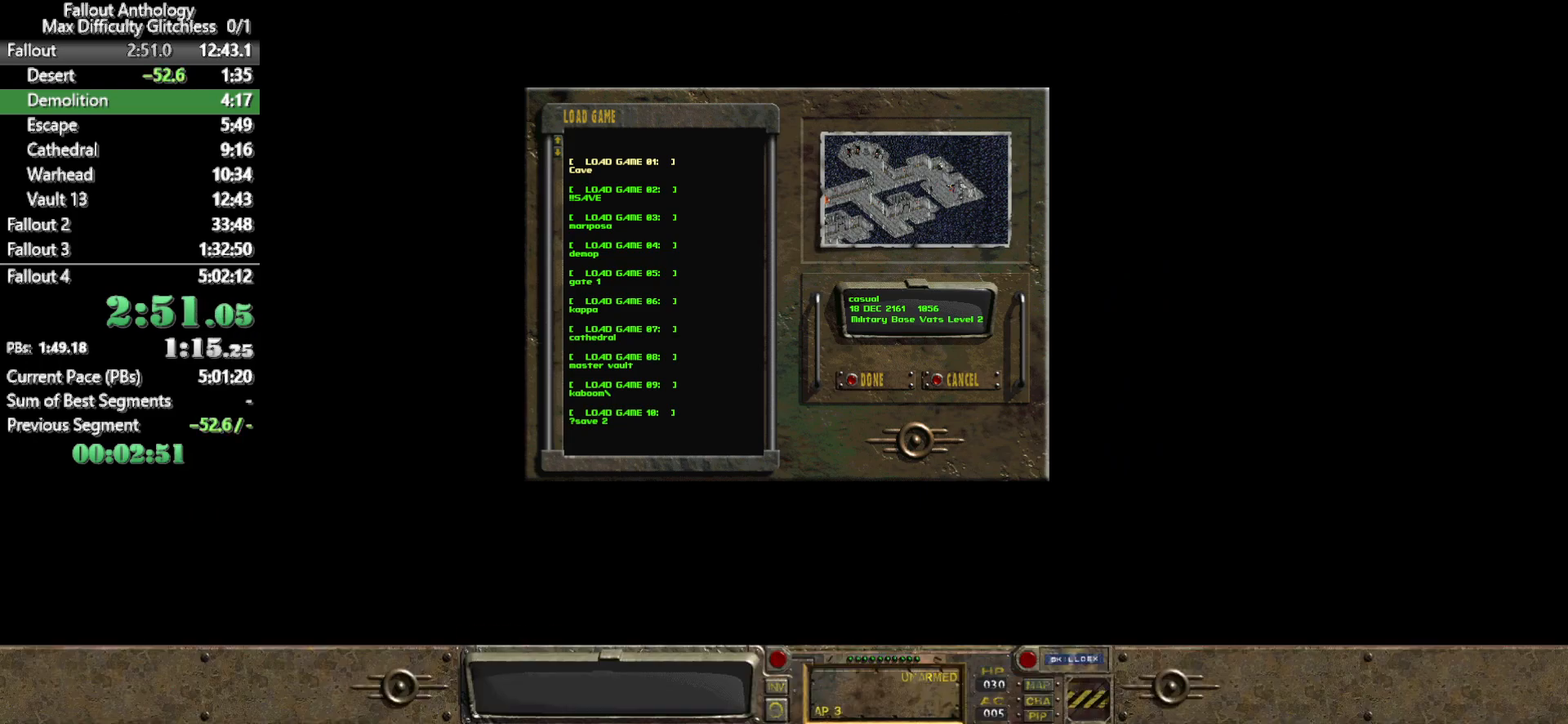
{"keys": [], "mouse": [], "events": []}
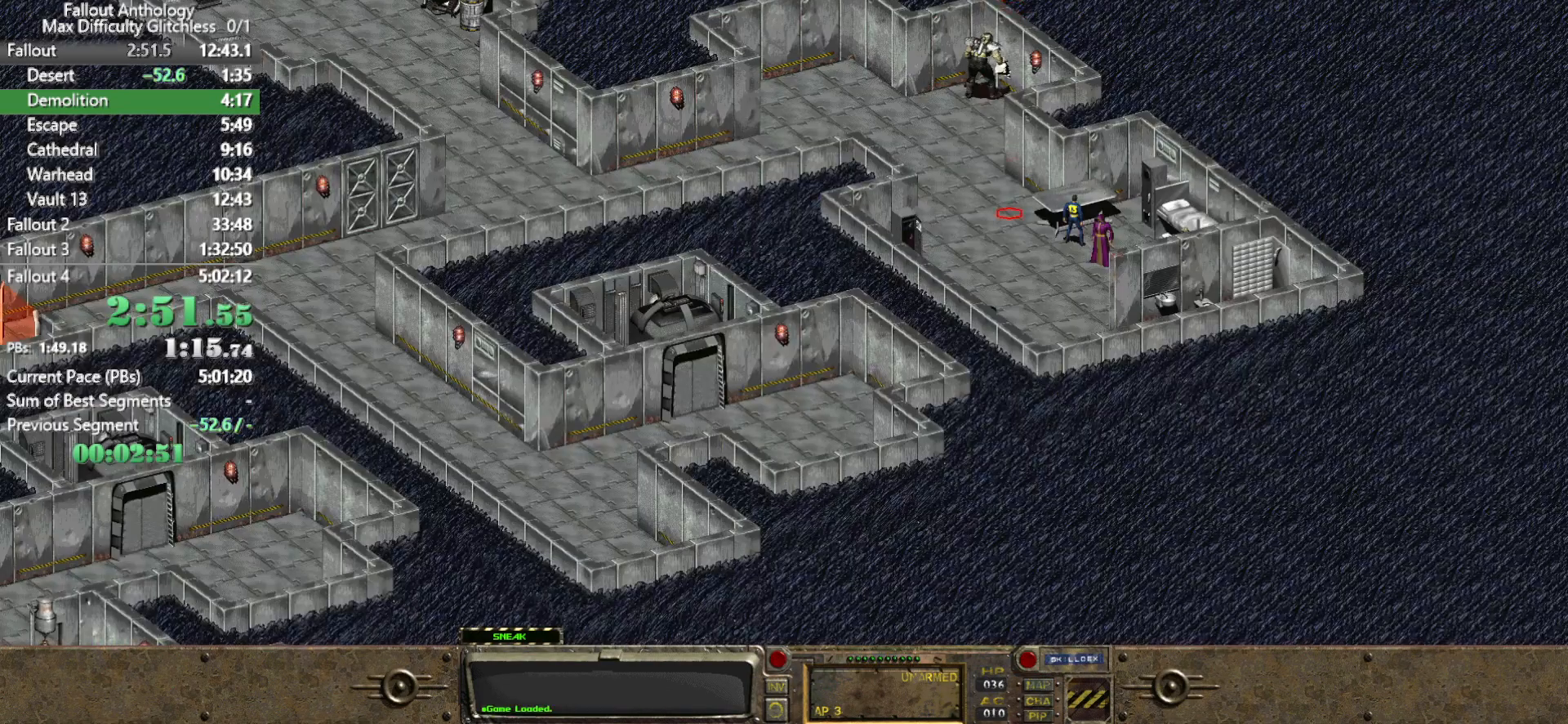
{"keys": [], "mouse": [], "events": []}
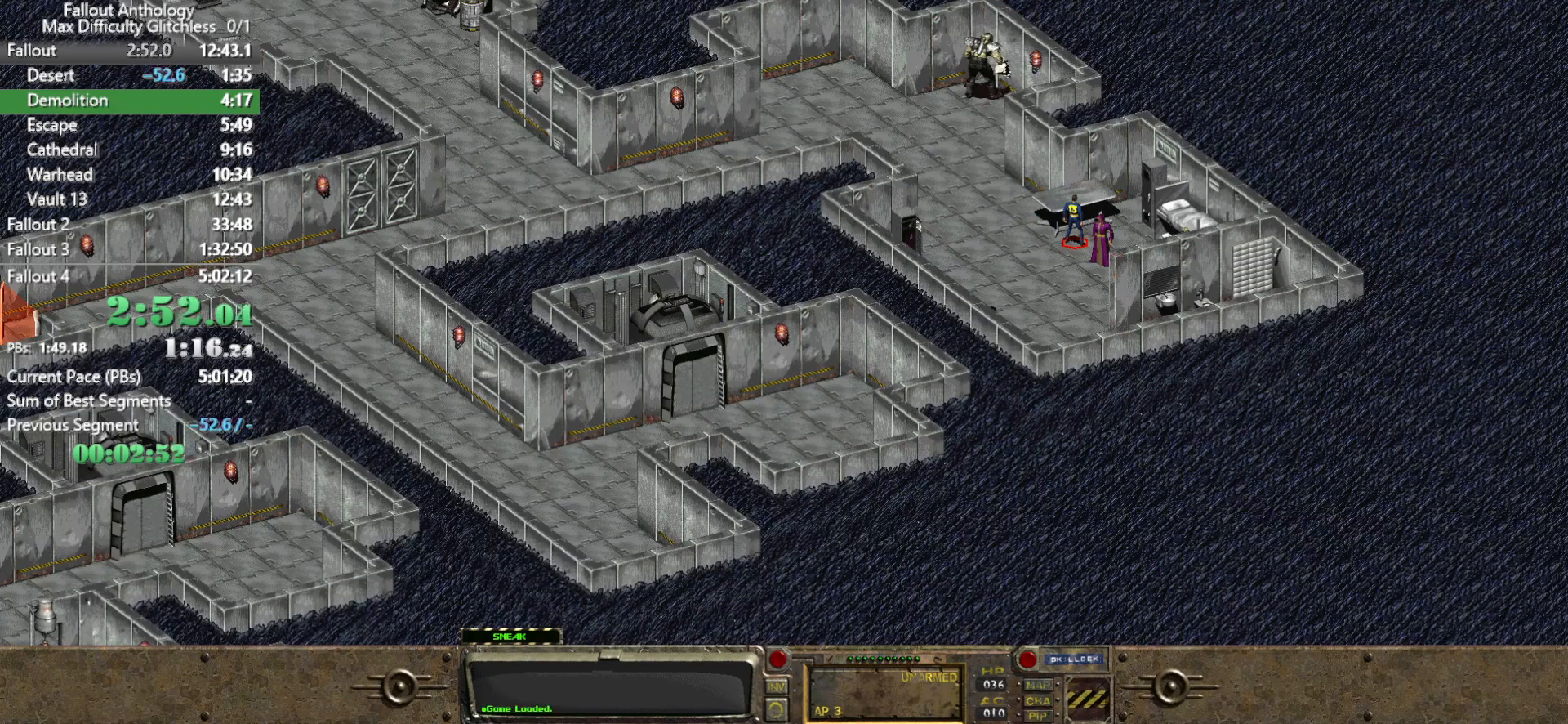
{"keys": [], "mouse": [], "events": []}
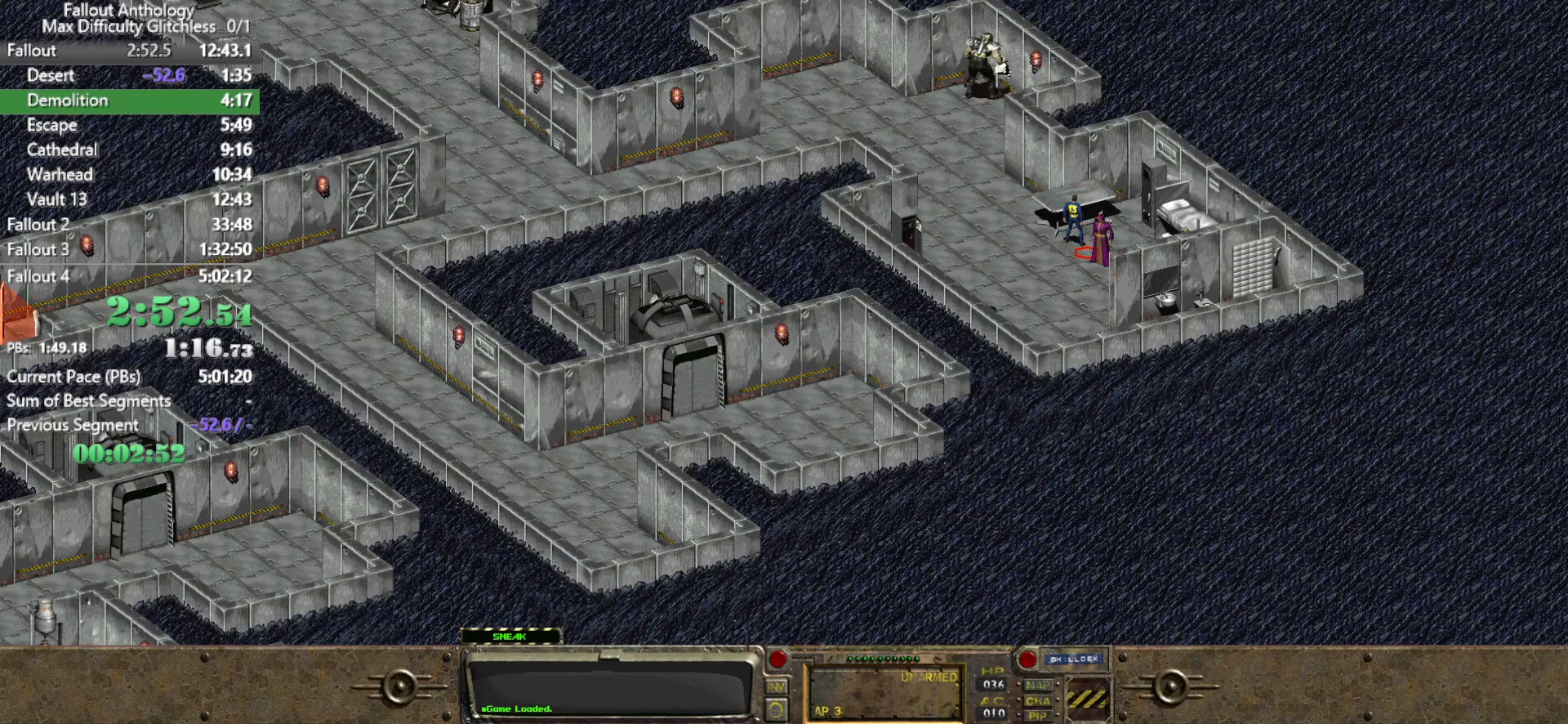
{"keys": [], "mouse": [], "events": [[167, "mouse_left", "down"], [300, "mouse_left", "up"]]}
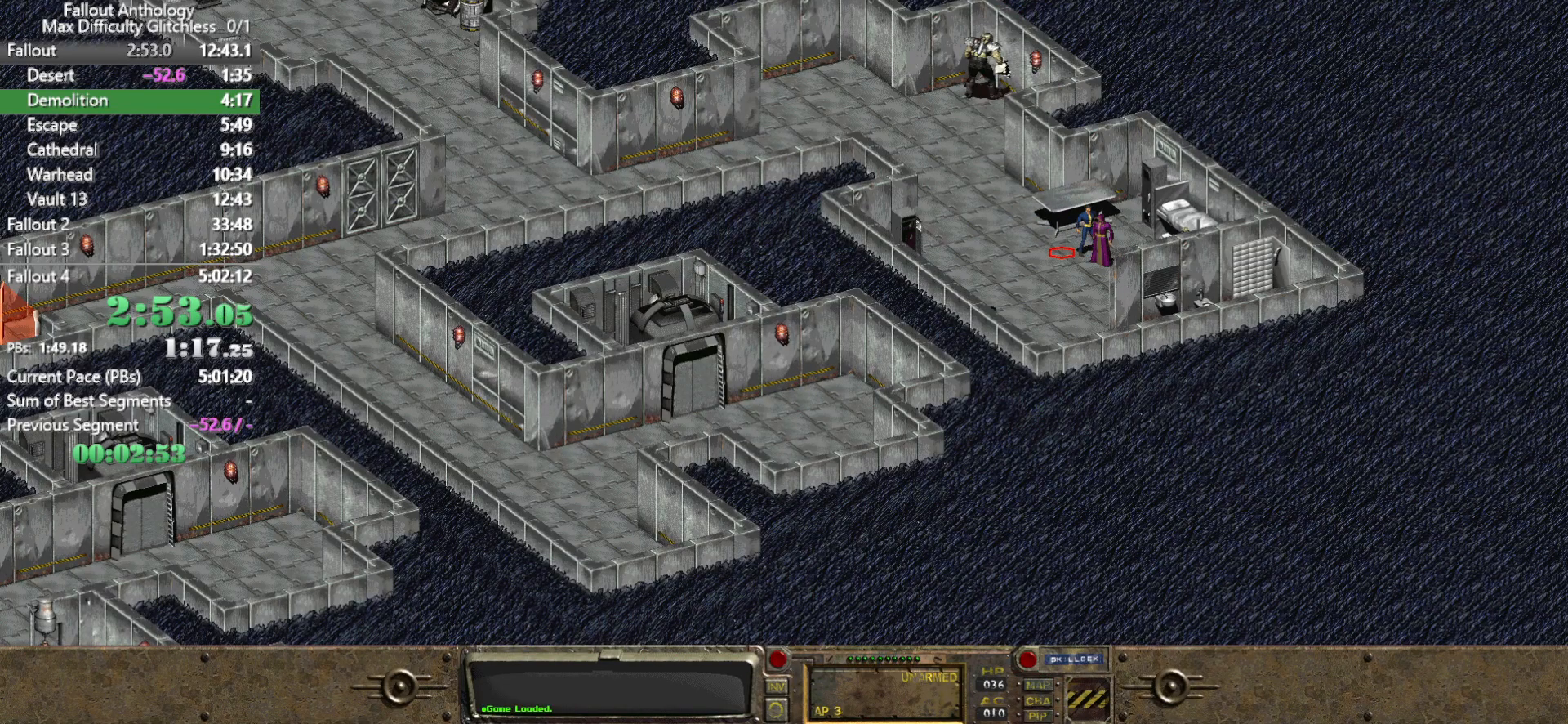
{"keys": [], "mouse": [], "events": []}
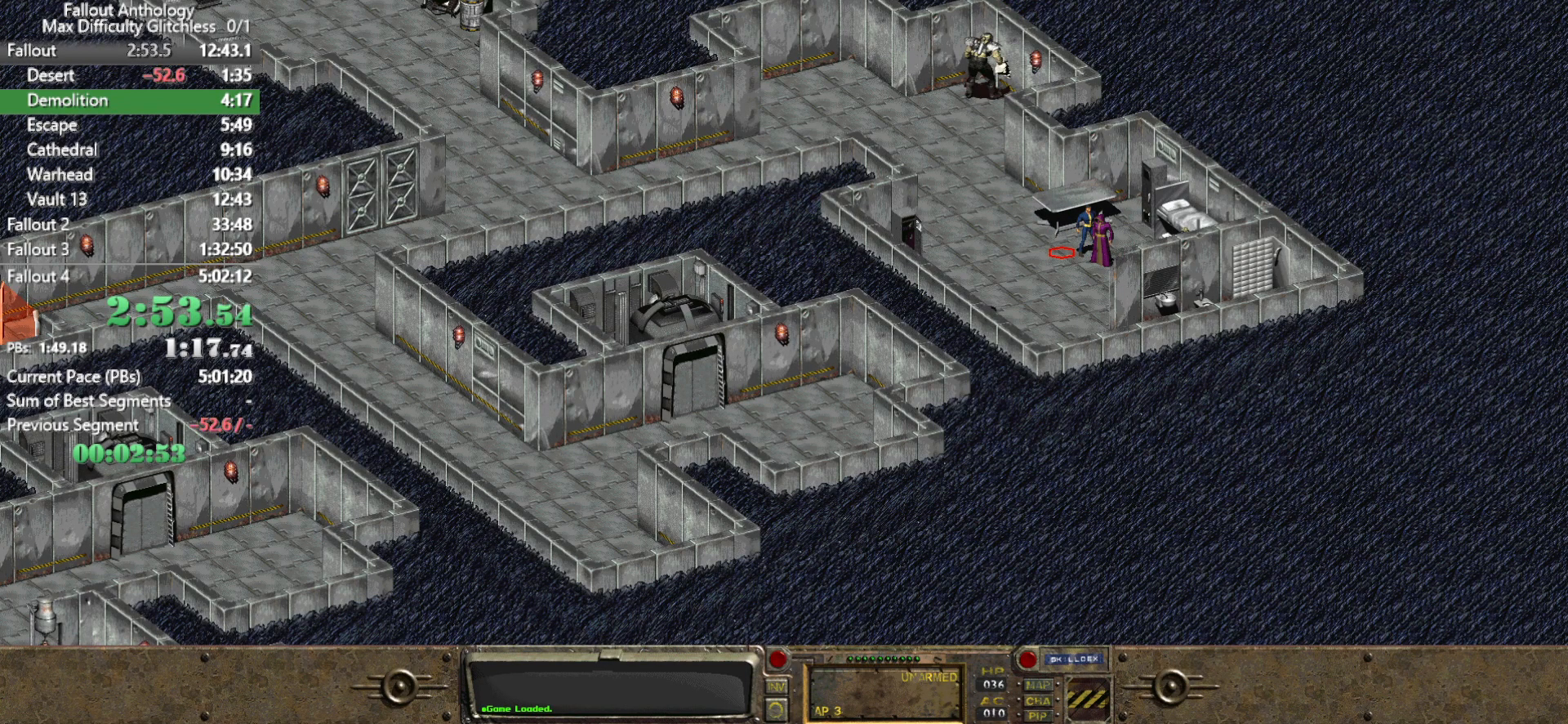
{"keys": [], "mouse": [], "events": []}
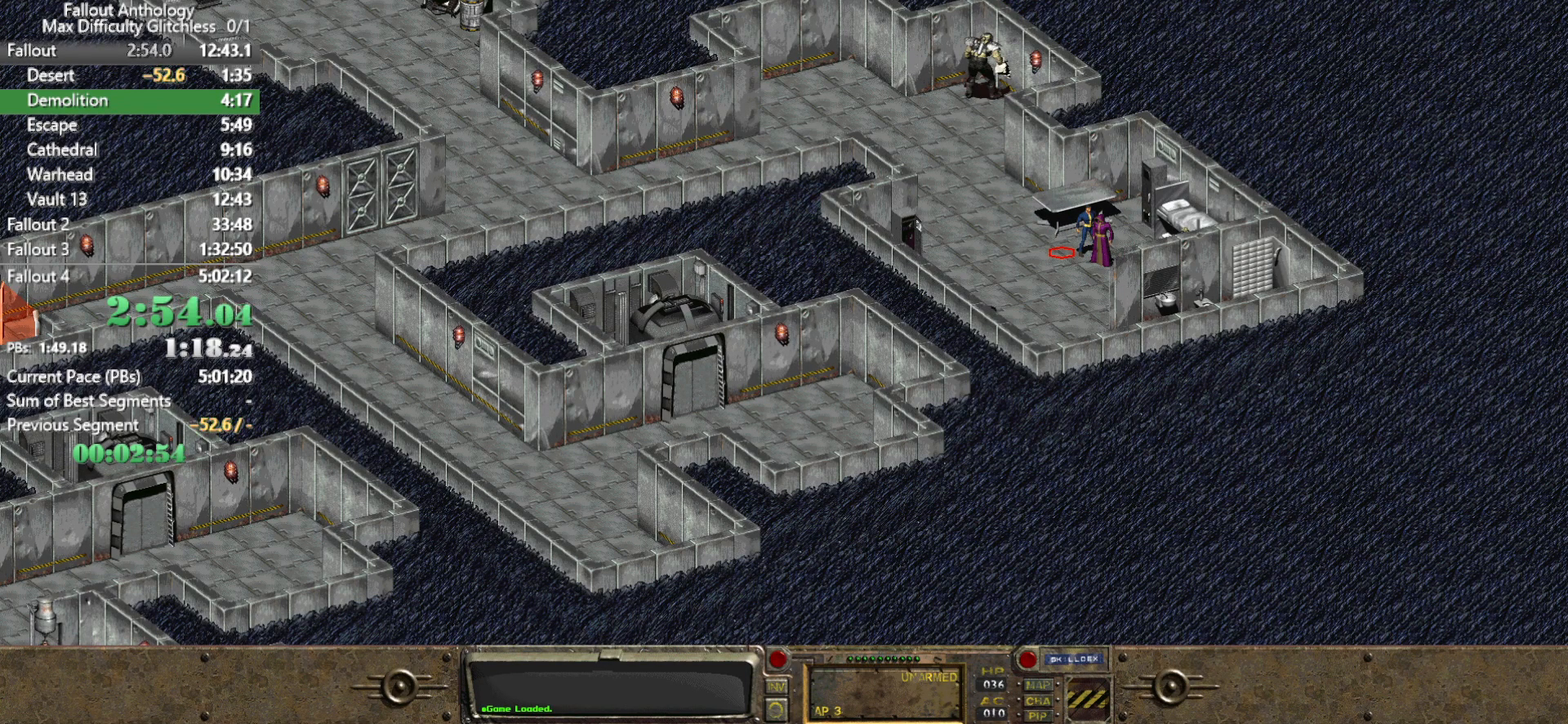
{"keys": [], "mouse": [], "events": []}
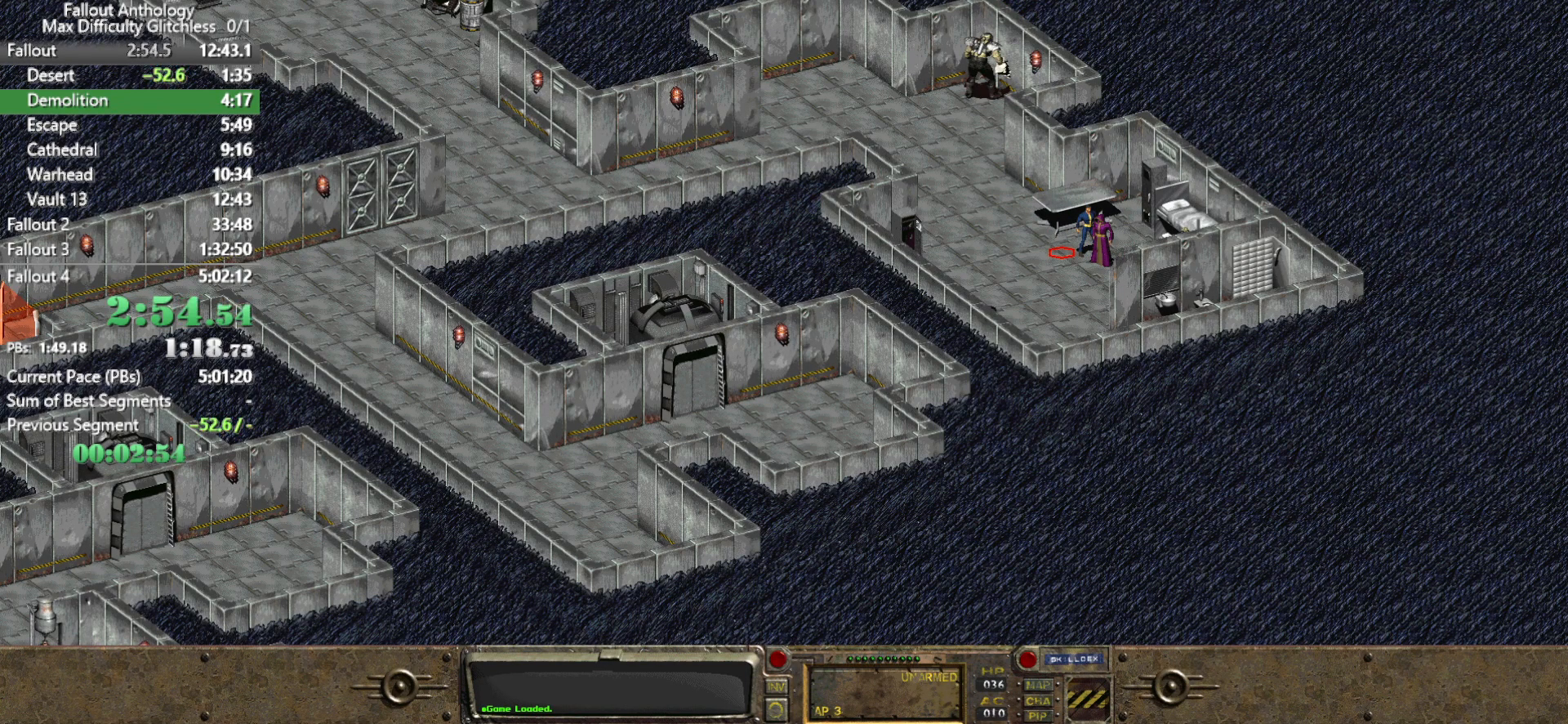
{"keys": [], "mouse": [], "events": [[183, "1", "down"], [267, "1", "up"]]}
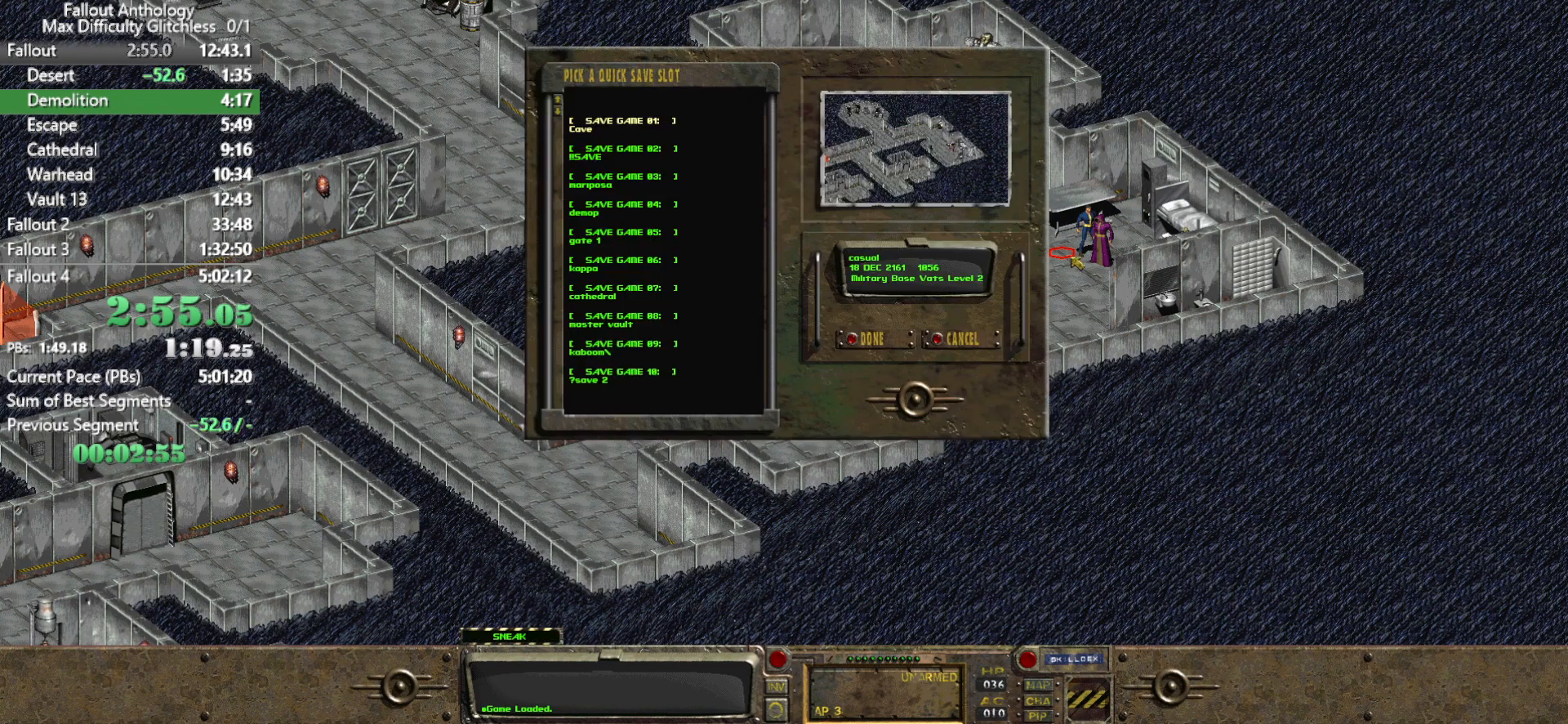
{"keys": [], "mouse": [], "events": []}
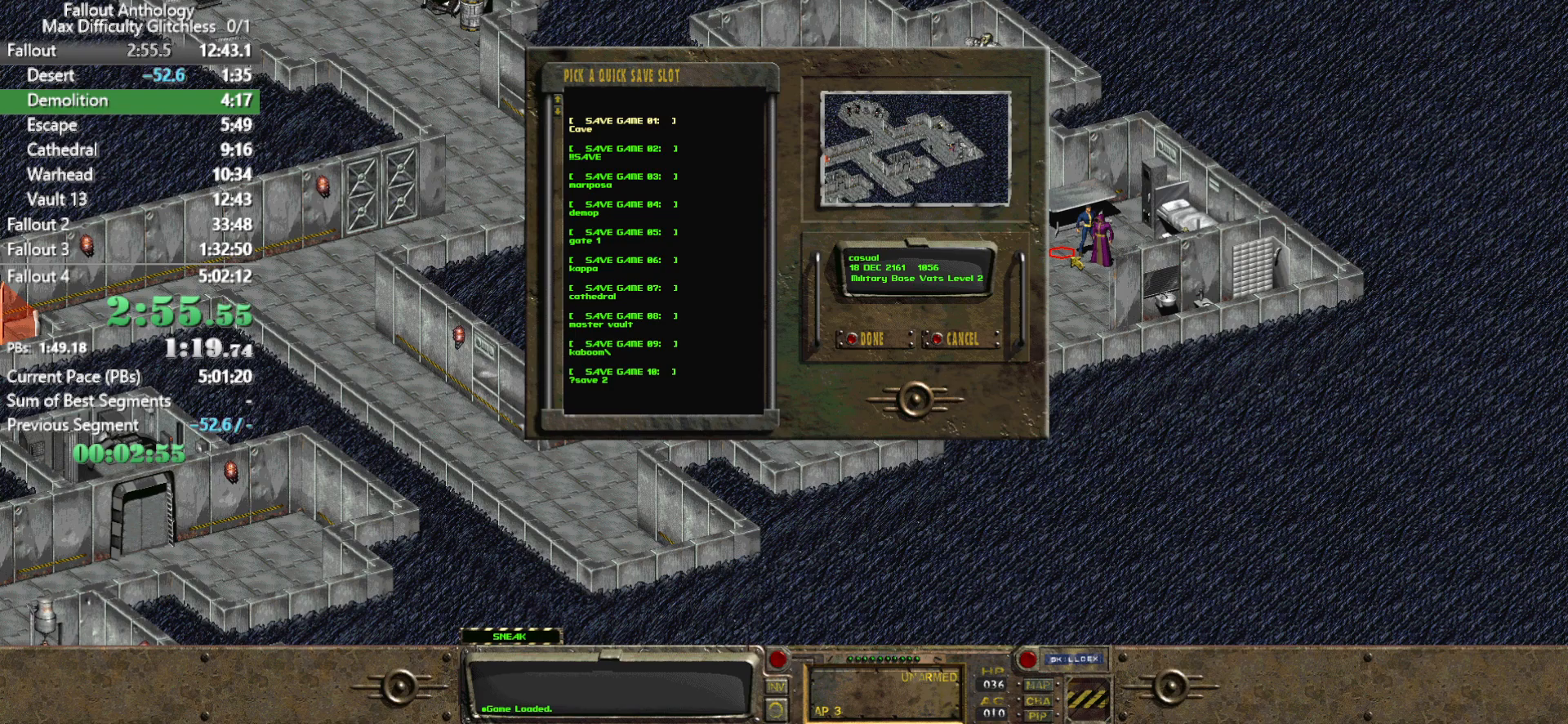
{"keys": [], "mouse": [], "events": [[300, "return", "down"], [350, "return", "up"], [400, "return", "down"], [483, "return", "up"]]}
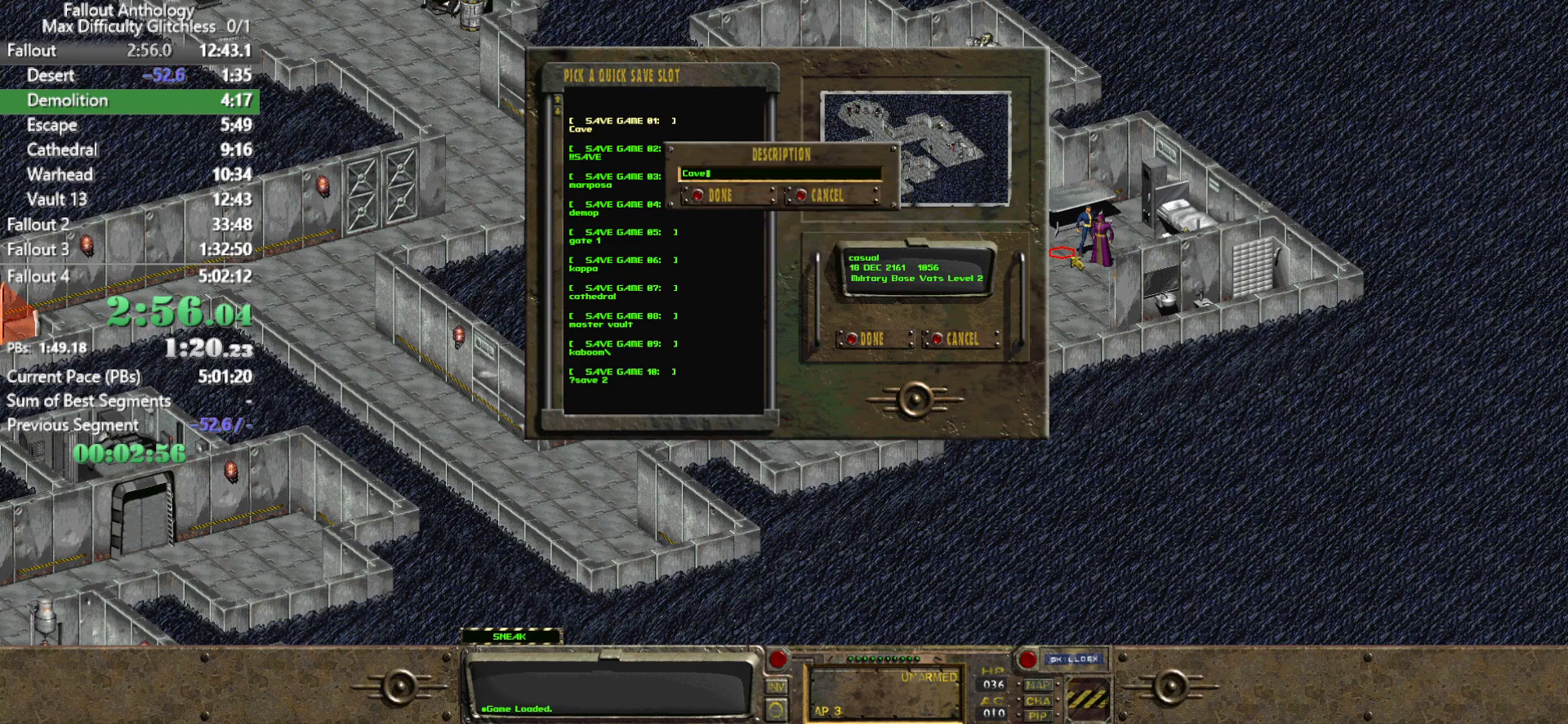
{"keys": [], "mouse": [], "events": [[417, "return", "down"], [500, "return", "up"]]}
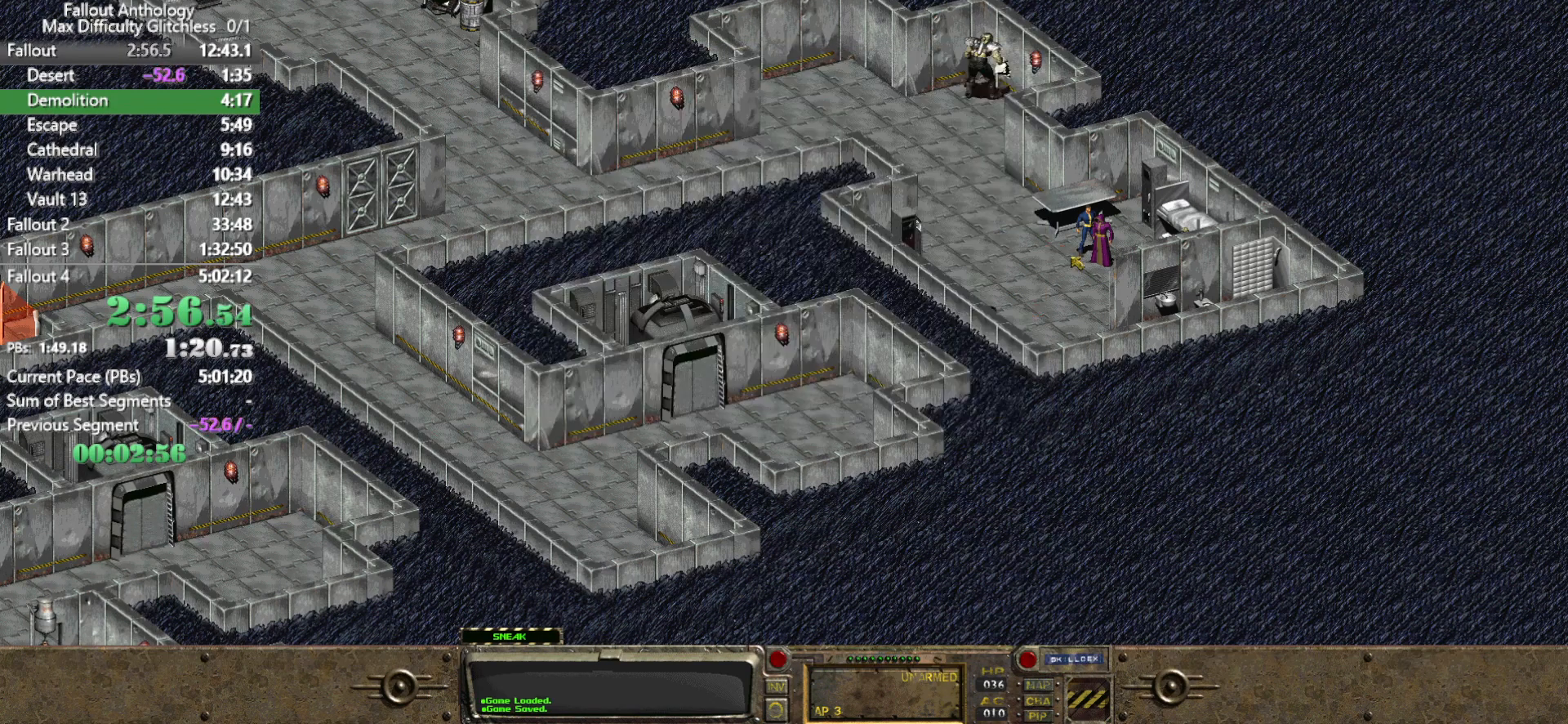
{"keys": [], "mouse": [], "events": []}
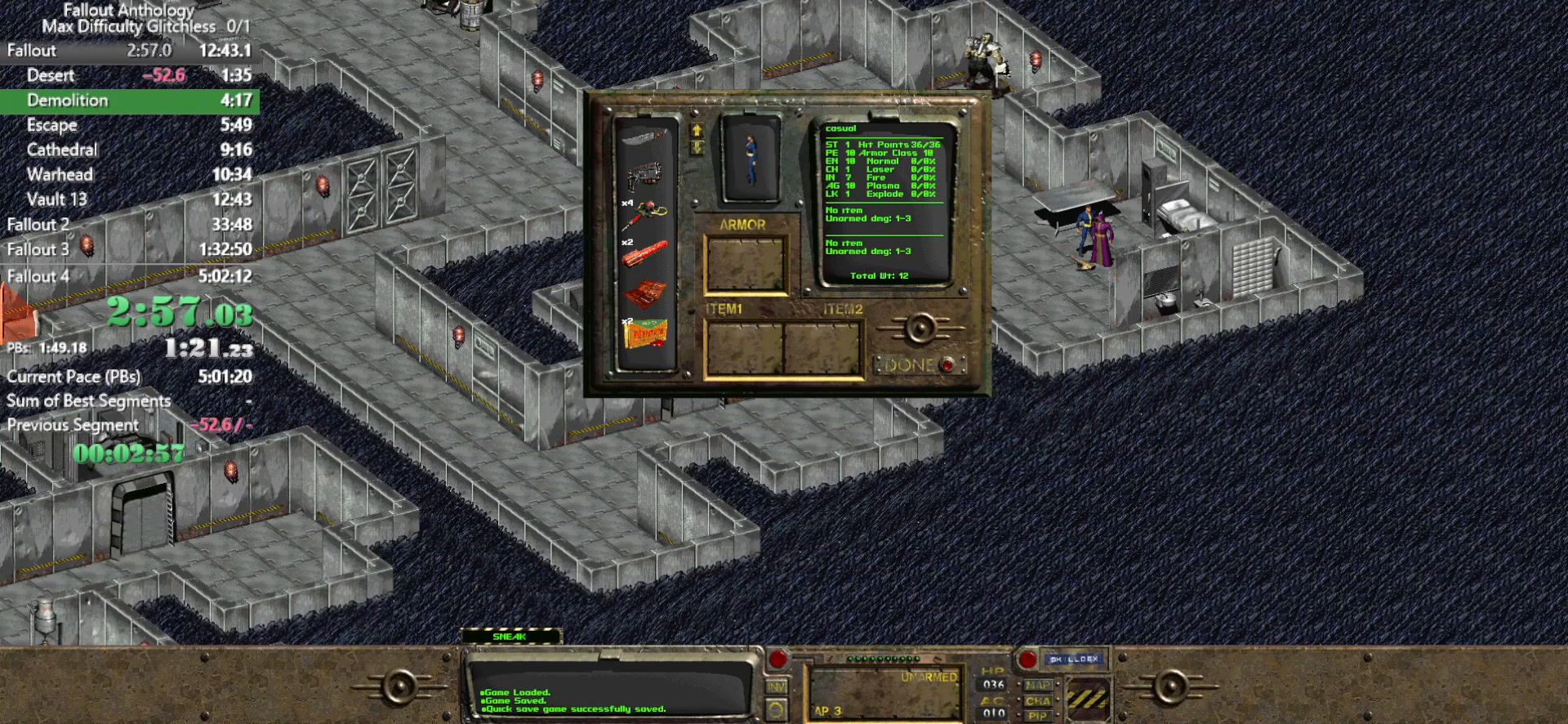
{"keys": [], "mouse": [], "events": []}
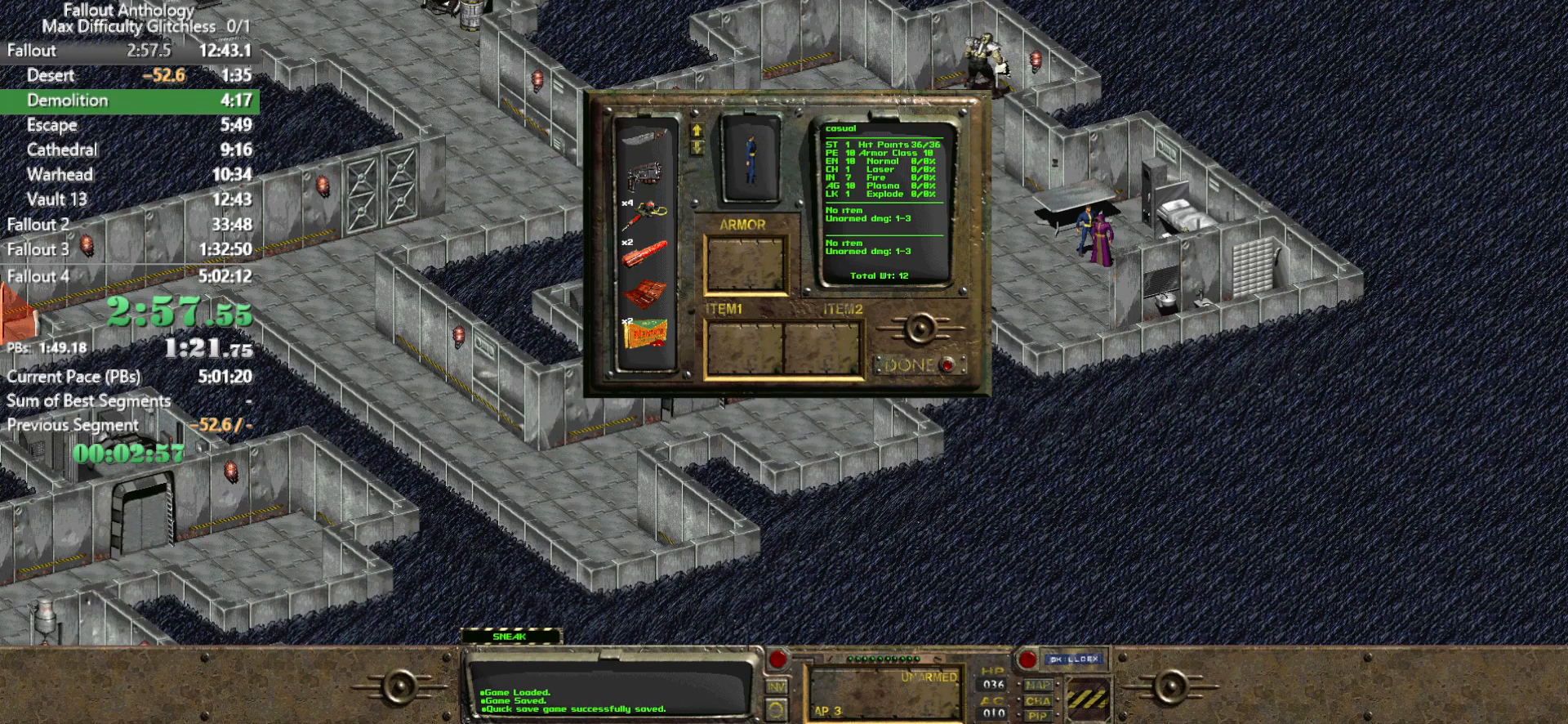
{"keys": [], "mouse": [], "events": []}
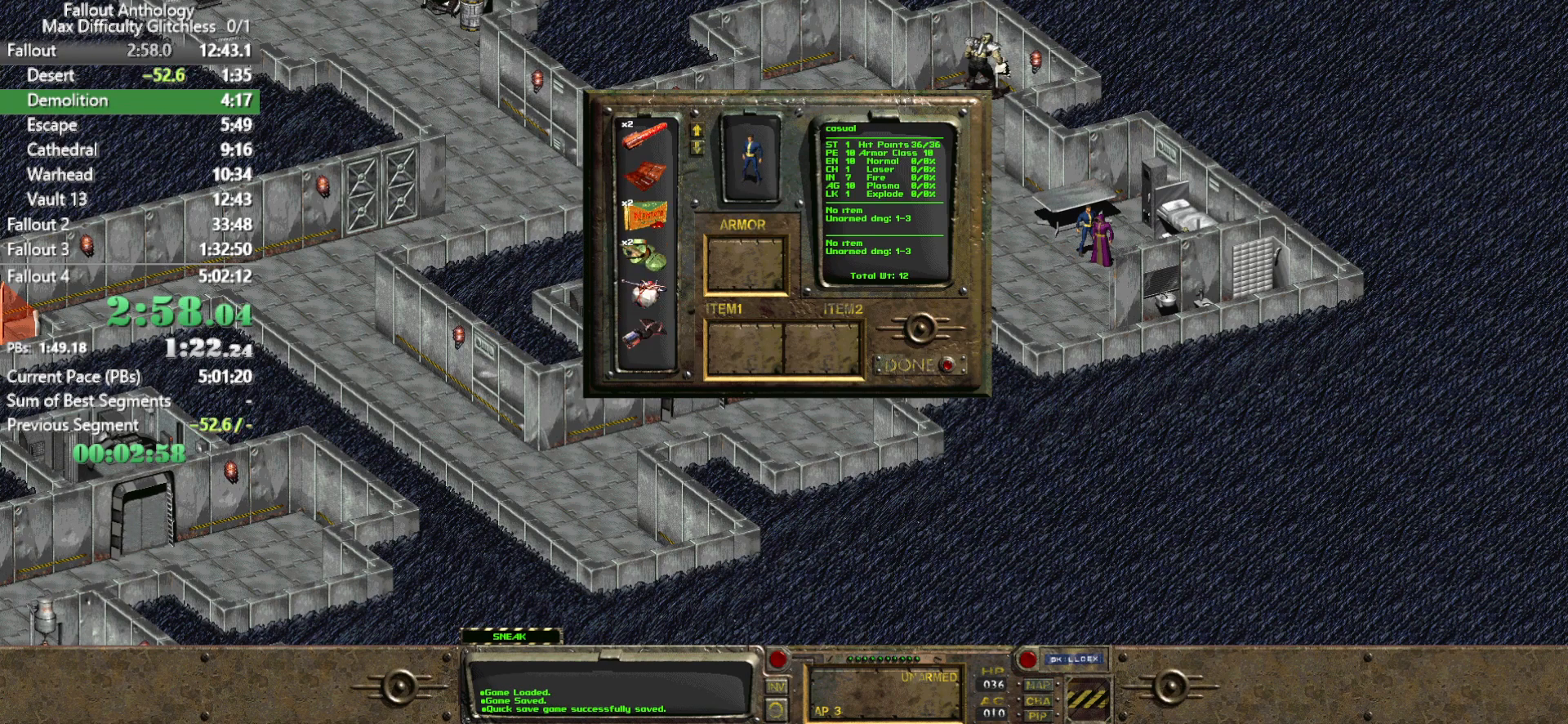
{"keys": [], "mouse": [], "events": []}
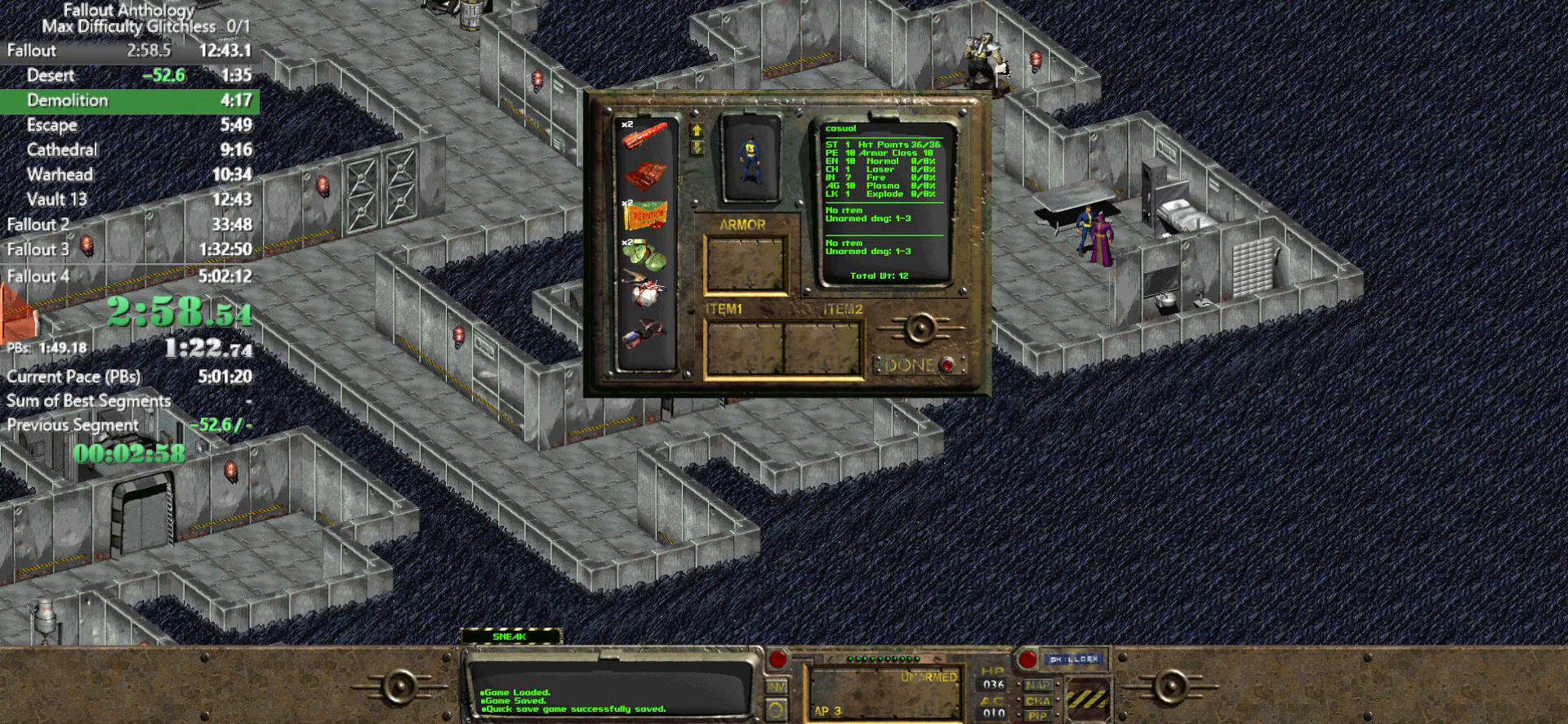
{"keys": [], "mouse": ["left"], "events": [[117, "mouse_right", "down"], [250, "mouse_right", "up"], [483, "mouse_left", "down"]]}
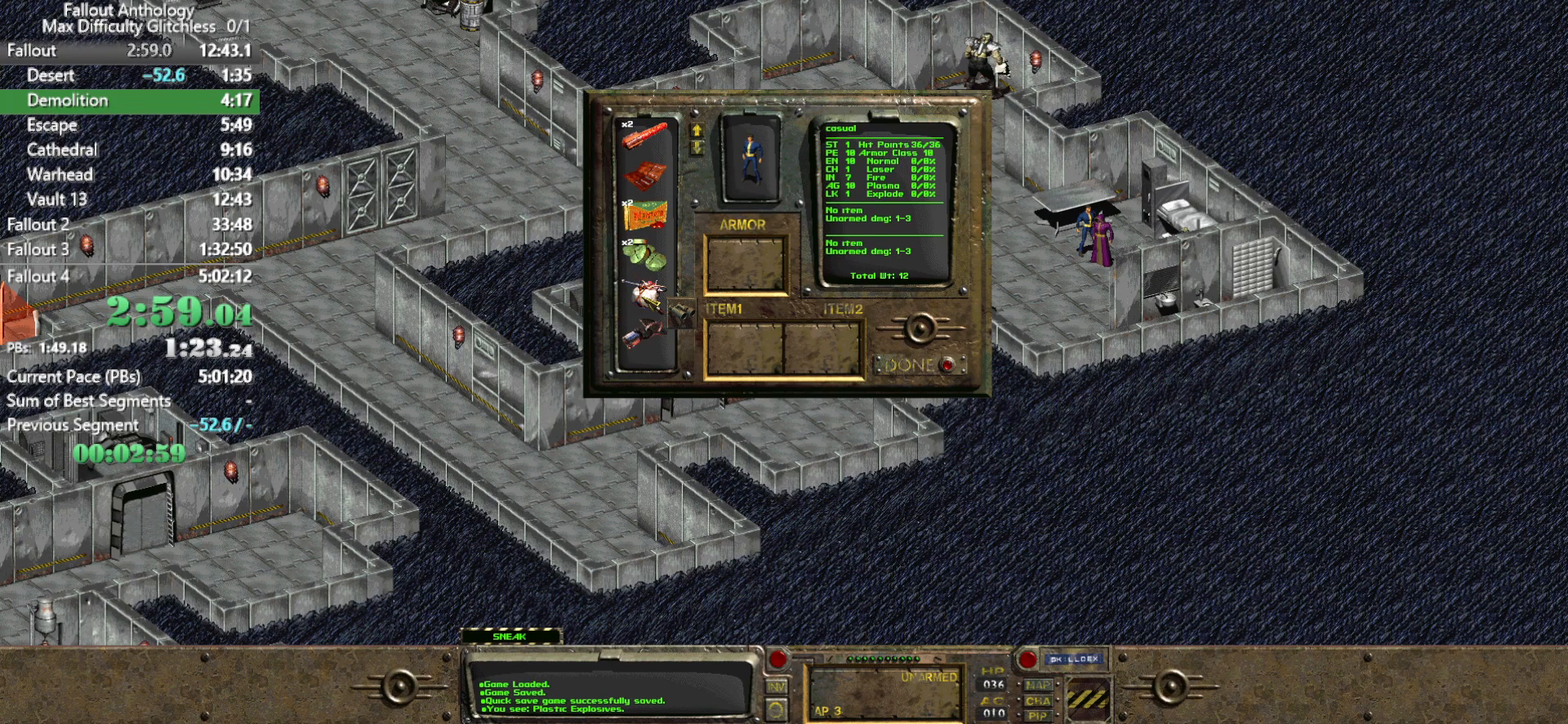
{"keys": [], "mouse": ["left"], "events": []}